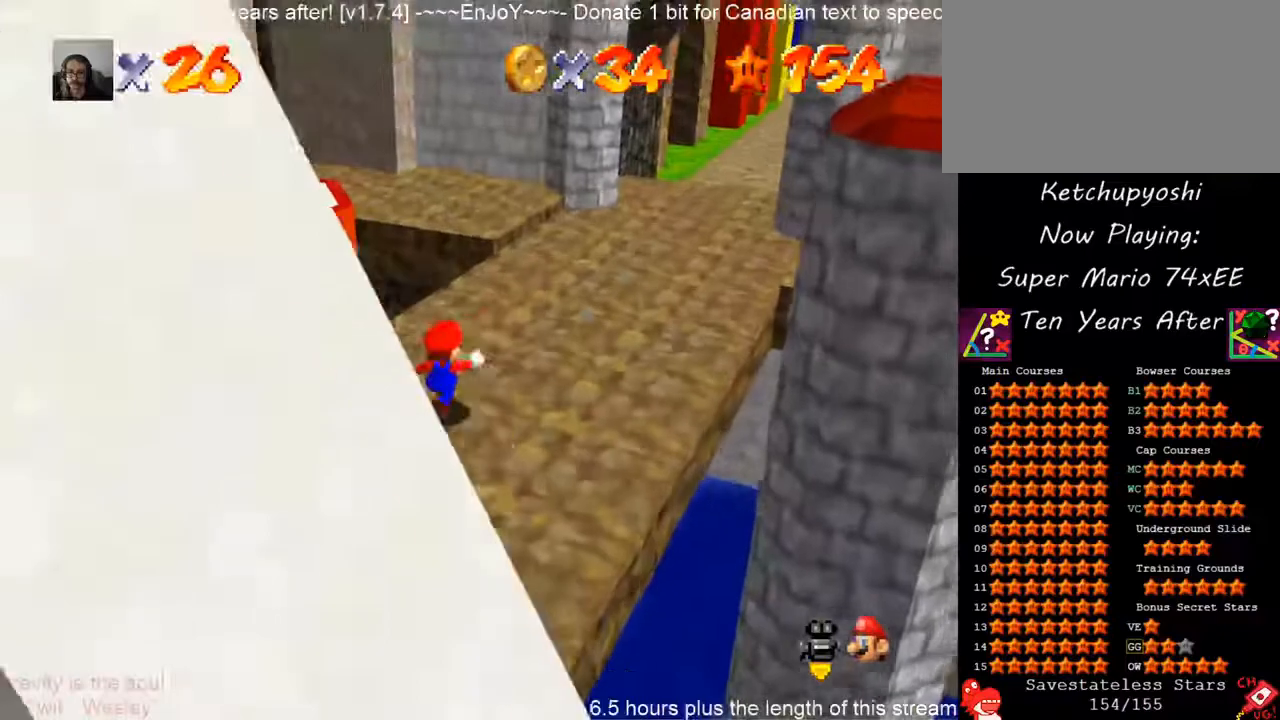
Gameplay with a controller (Nintendo layout); each line is a JSON object with the inputs held at the frame after it (dt_ms = milliseconds from this image to that frame). "events" lists button and stick changes between this image and that frame as [ms after this image, input, new state], when the widget could be followed in between. Not read: C_RIGHT L3 R3 Z other_buttons.
{"dt_ms": 500, "buttons": [], "left_stick": "up-left", "events": [[233, "left_stick", "up"], [350, "left_stick", "up-left"]]}
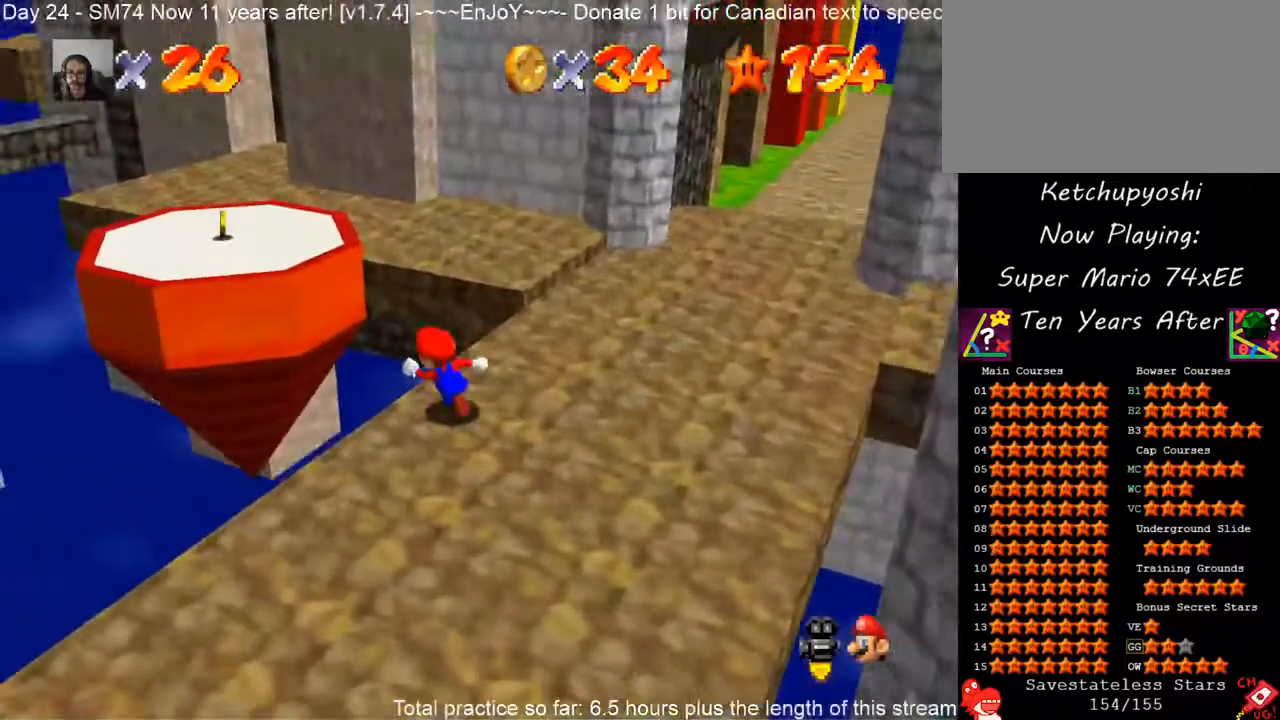
{"dt_ms": 500, "buttons": [], "left_stick": "down-right", "events": [[83, "A", "down"], [233, "A", "up"], [233, "left_stick", "down-right"]]}
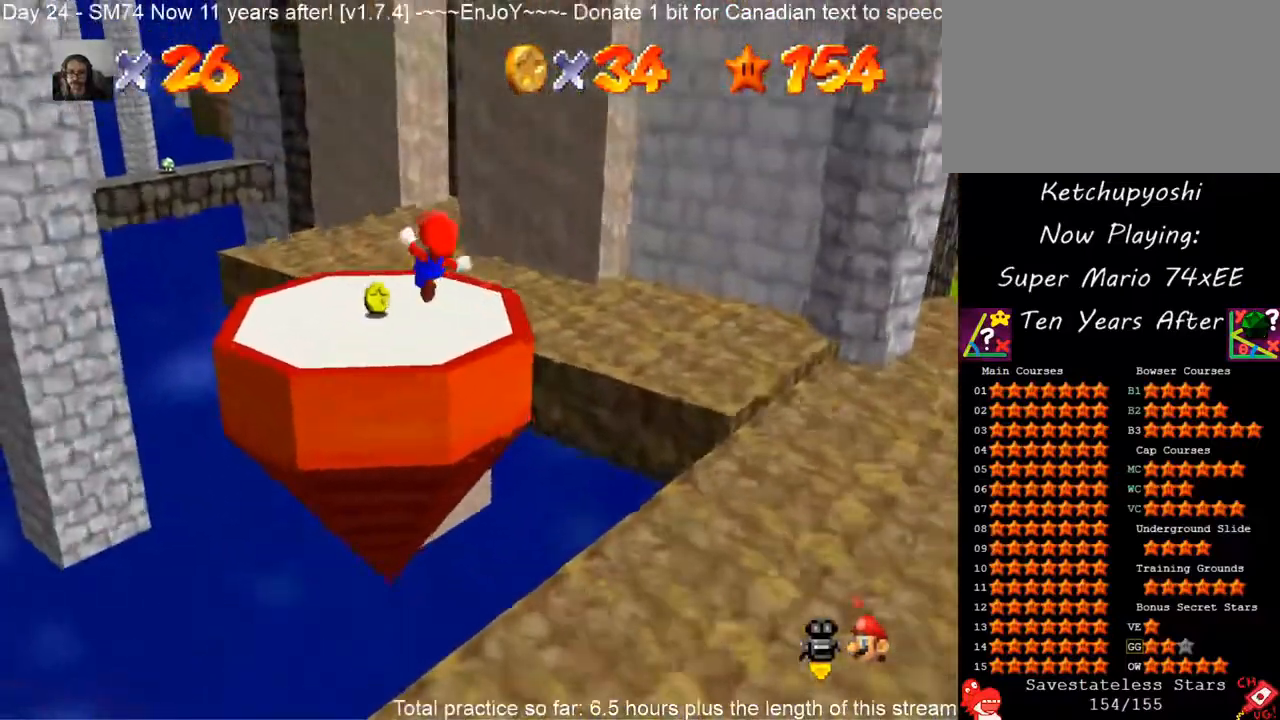
{"dt_ms": 500, "buttons": [], "left_stick": "center", "events": [[433, "left_stick", "center"]]}
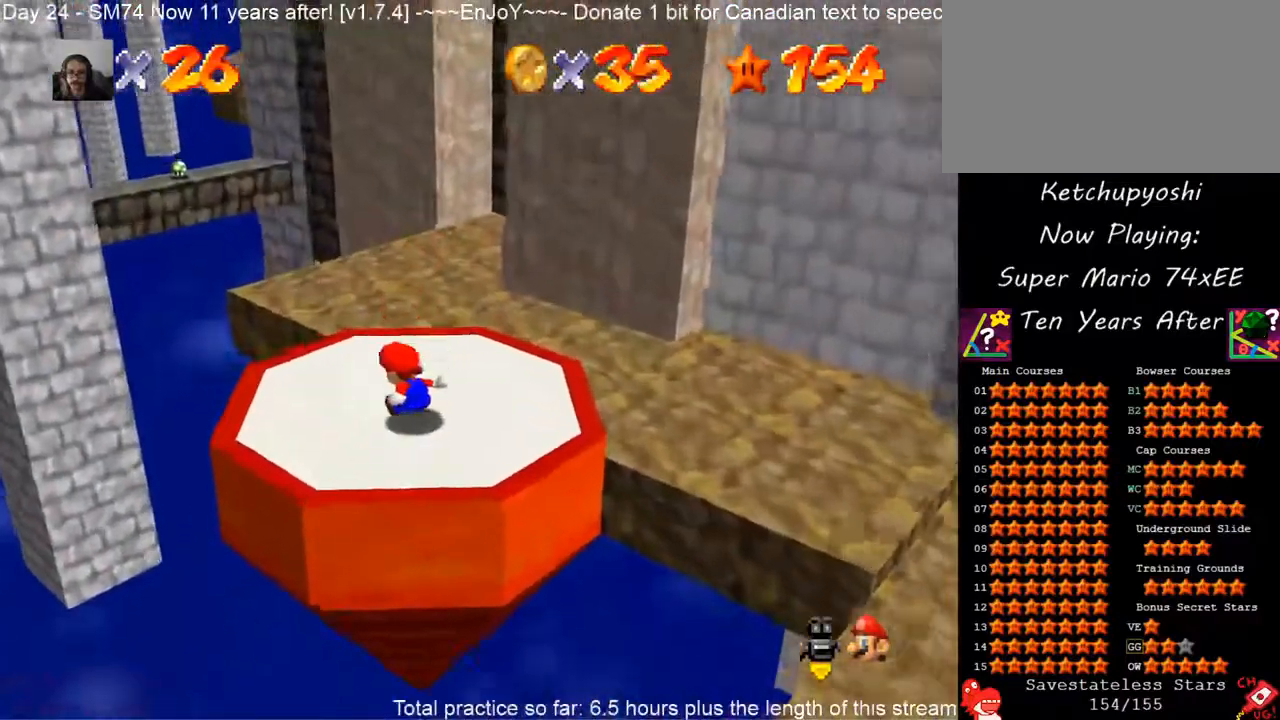
{"dt_ms": 500, "buttons": [], "left_stick": "up", "events": [[67, "left_stick", "up"]]}
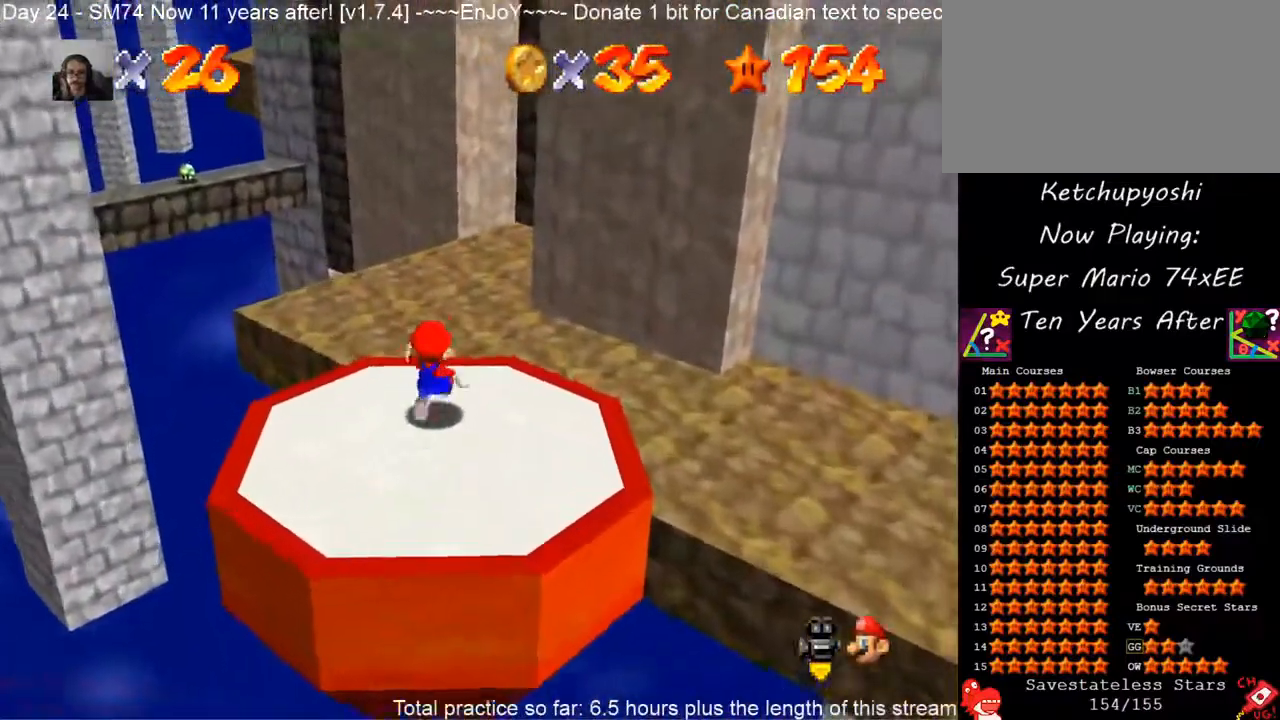
{"dt_ms": 500, "buttons": [], "left_stick": "up", "events": [[150, "A", "down"], [483, "A", "up"]]}
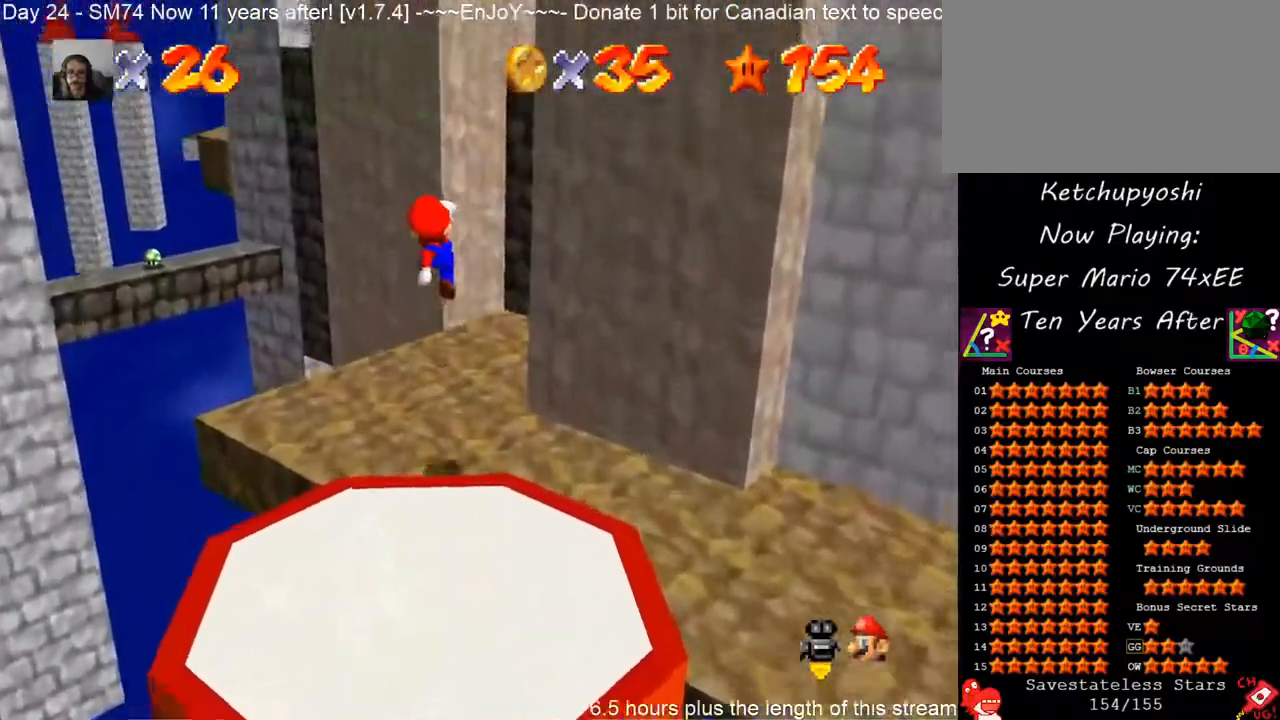
{"dt_ms": 500, "buttons": [], "left_stick": "down-right", "events": [[67, "left_stick", "down"], [367, "left_stick", "down-right"]]}
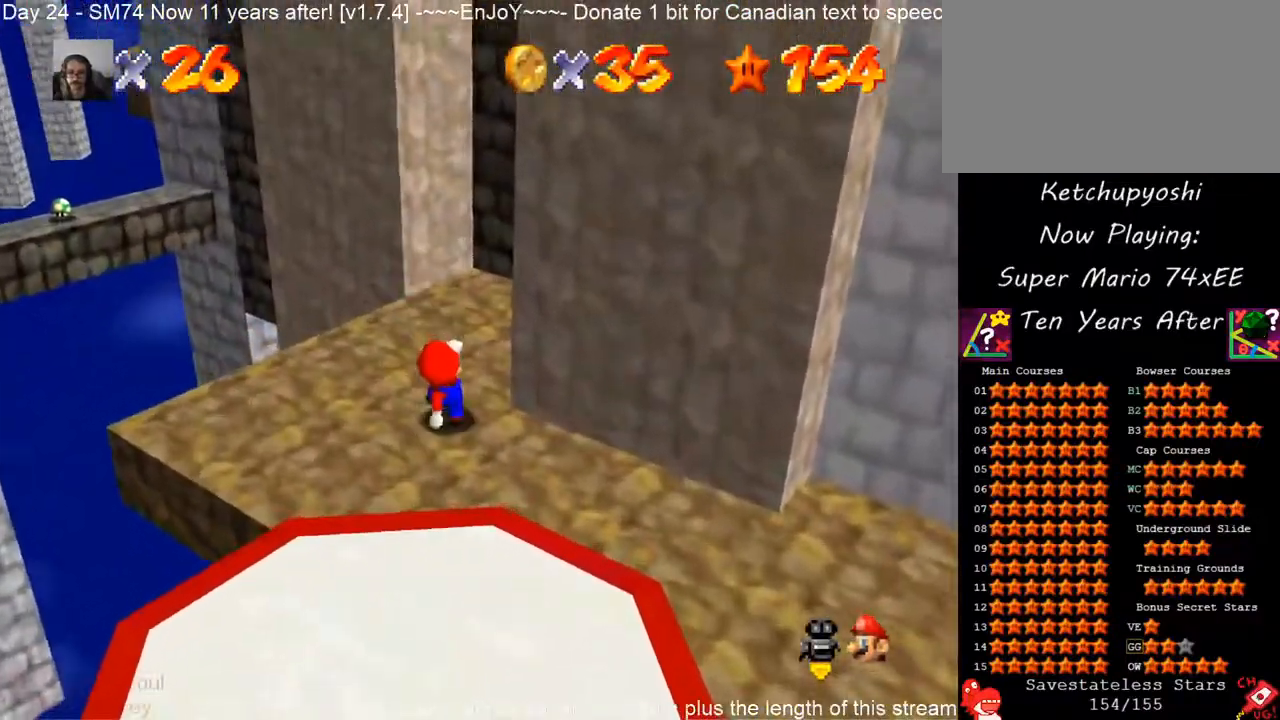
{"dt_ms": 500, "buttons": [], "left_stick": "up-left", "events": [[17, "left_stick", "center"], [200, "left_stick", "up-left"]]}
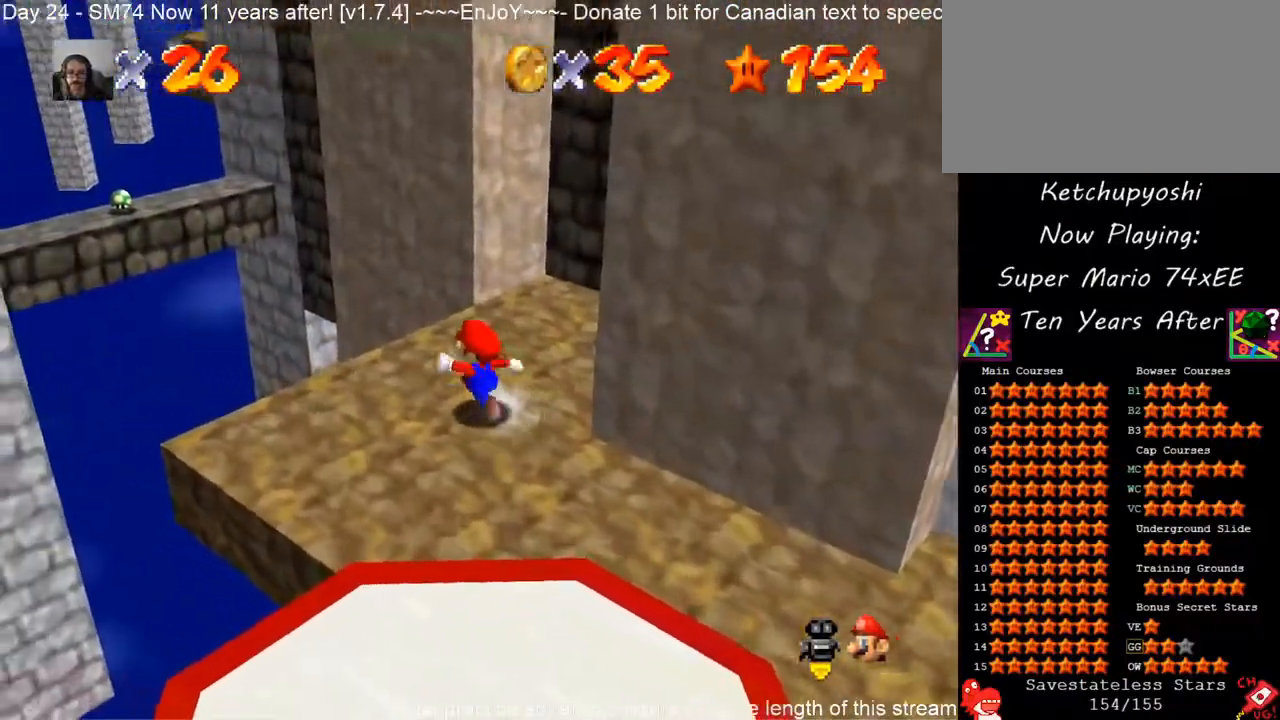
{"dt_ms": 500, "buttons": [], "left_stick": "up-left", "events": [[333, "A", "down"], [483, "A", "up"]]}
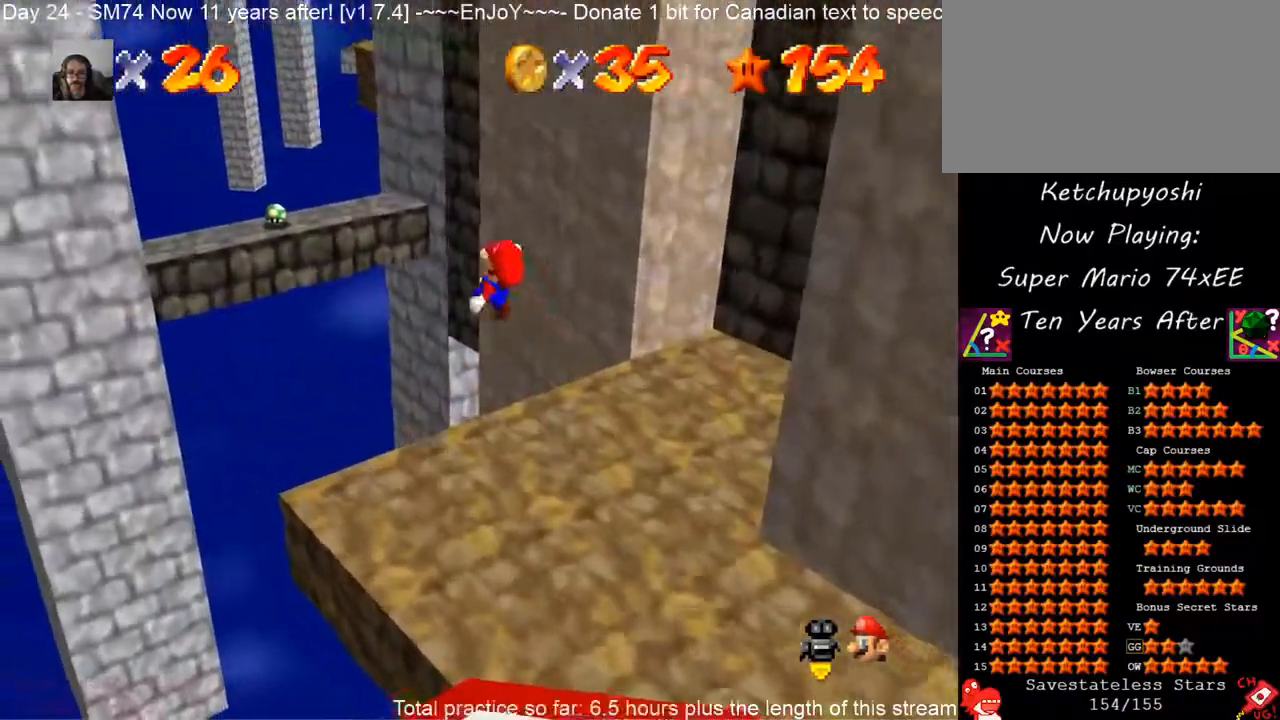
{"dt_ms": 500, "buttons": [], "left_stick": "center", "events": [[167, "left_stick", "center"], [283, "left_stick", "down"], [417, "left_stick", "center"]]}
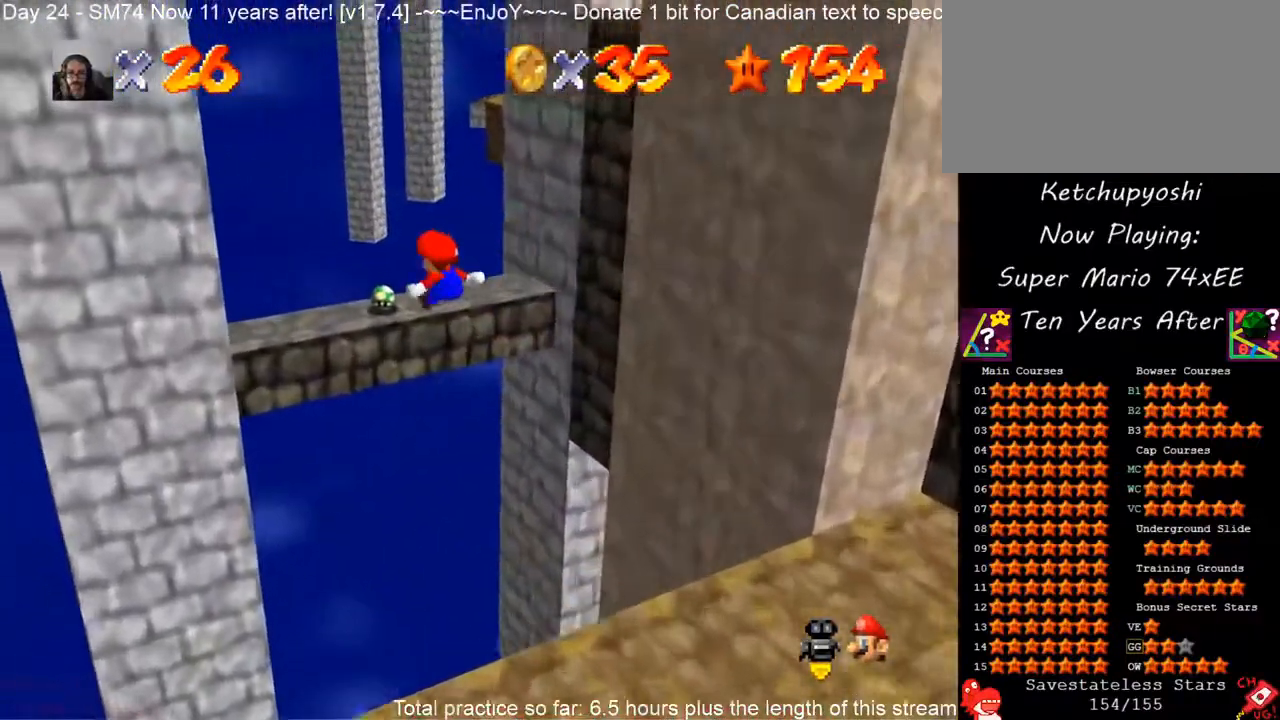
{"dt_ms": 500, "buttons": [], "left_stick": "up-left", "events": [[83, "left_stick", "up"], [133, "left_stick", "up-left"]]}
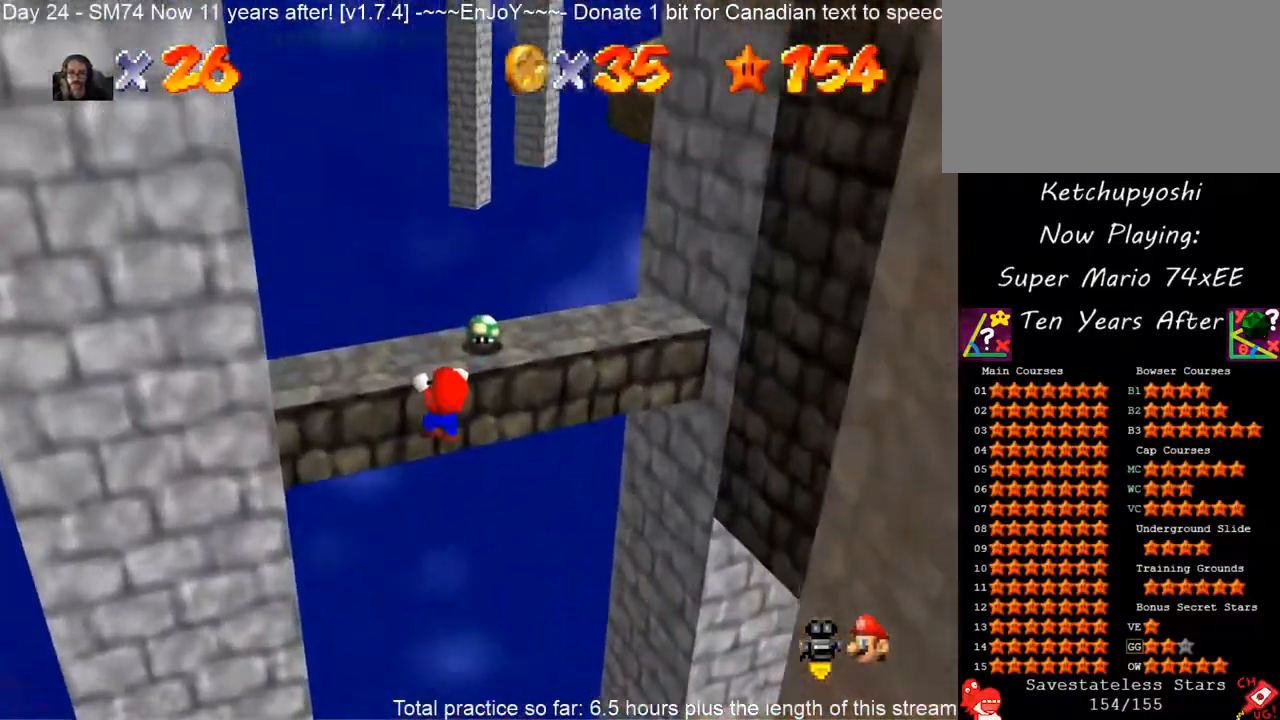
{"dt_ms": 500, "buttons": [], "left_stick": "up-right"}
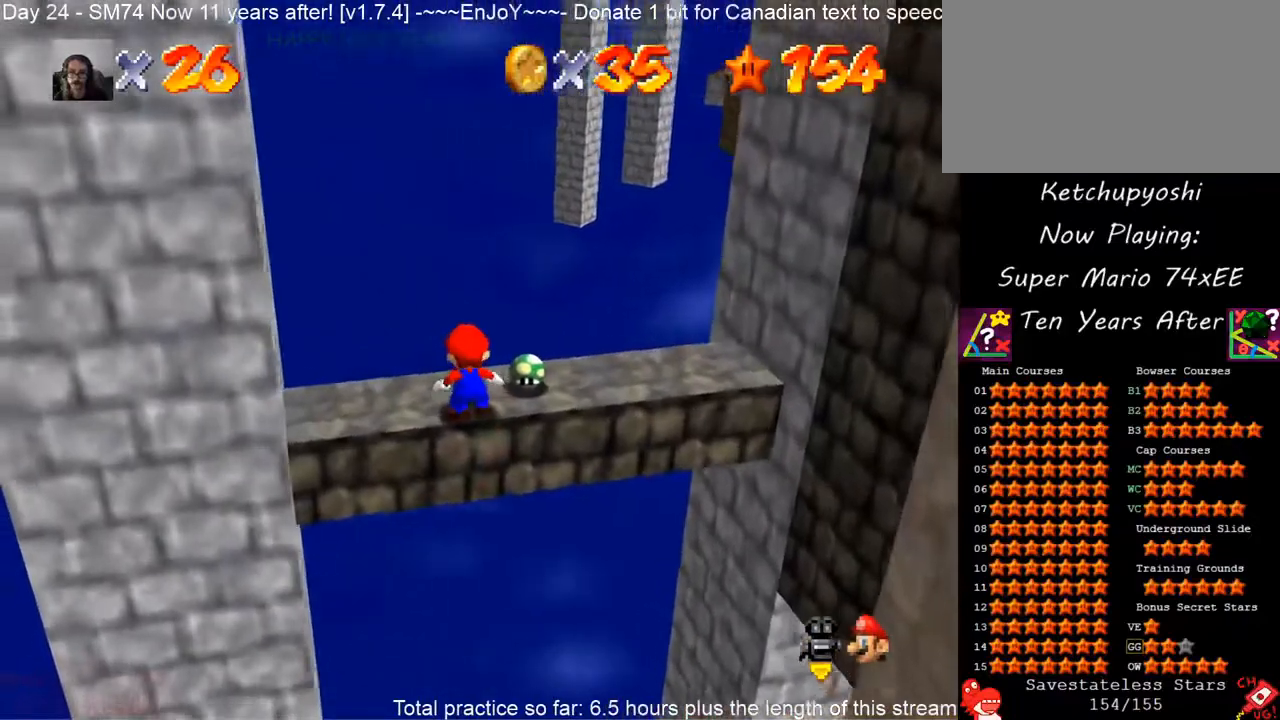
{"dt_ms": 500, "buttons": [], "left_stick": "center", "events": [[383, "left_stick", "center"]]}
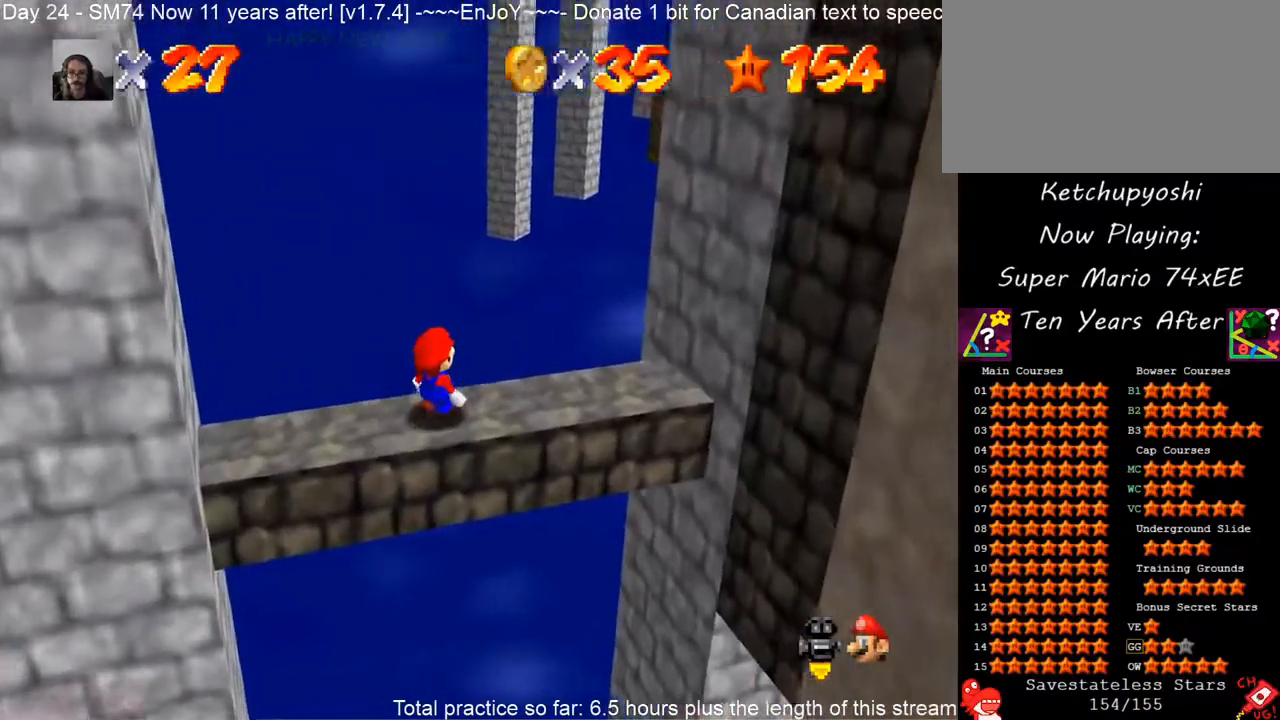
{"dt_ms": 500, "buttons": [], "left_stick": "center", "events": [[267, "left_stick", "up"], [433, "left_stick", "center"]]}
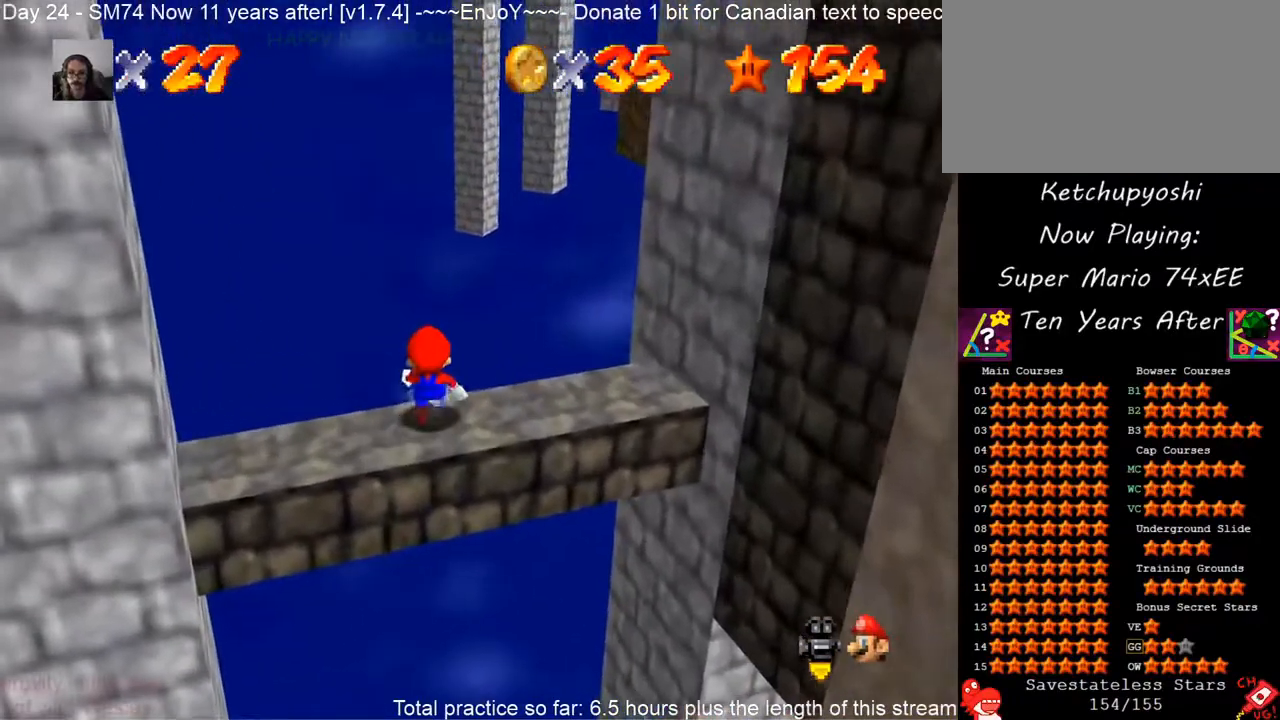
{"dt_ms": 500, "buttons": [], "left_stick": "center", "events": [[350, "left_stick", "up"], [433, "left_stick", "center"]]}
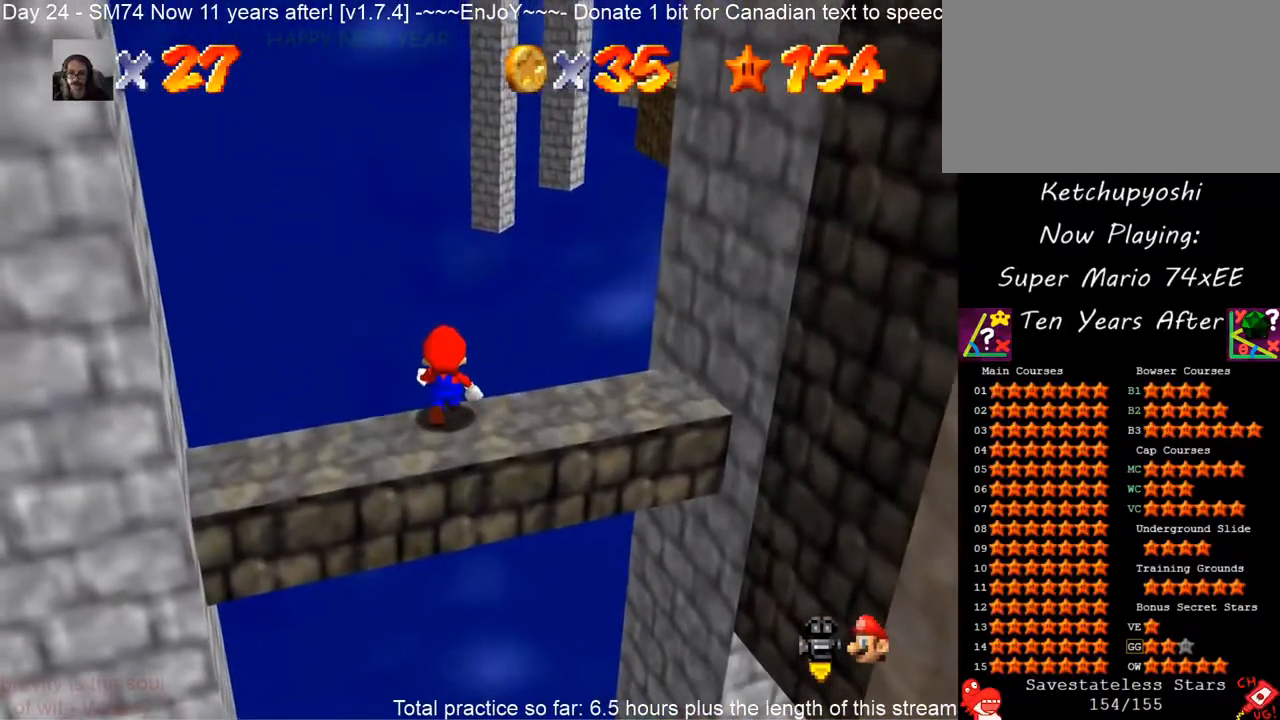
{"dt_ms": 500, "buttons": [], "left_stick": "center", "events": [[50, "A", "down"], [133, "A", "up"], [267, "left_stick", "left"], [400, "C_DOWN", "down"], [400, "C_LEFT", "down"], [450, "left_stick", "center"], [500, "C_DOWN", "up"], [500, "C_LEFT", "up"]]}
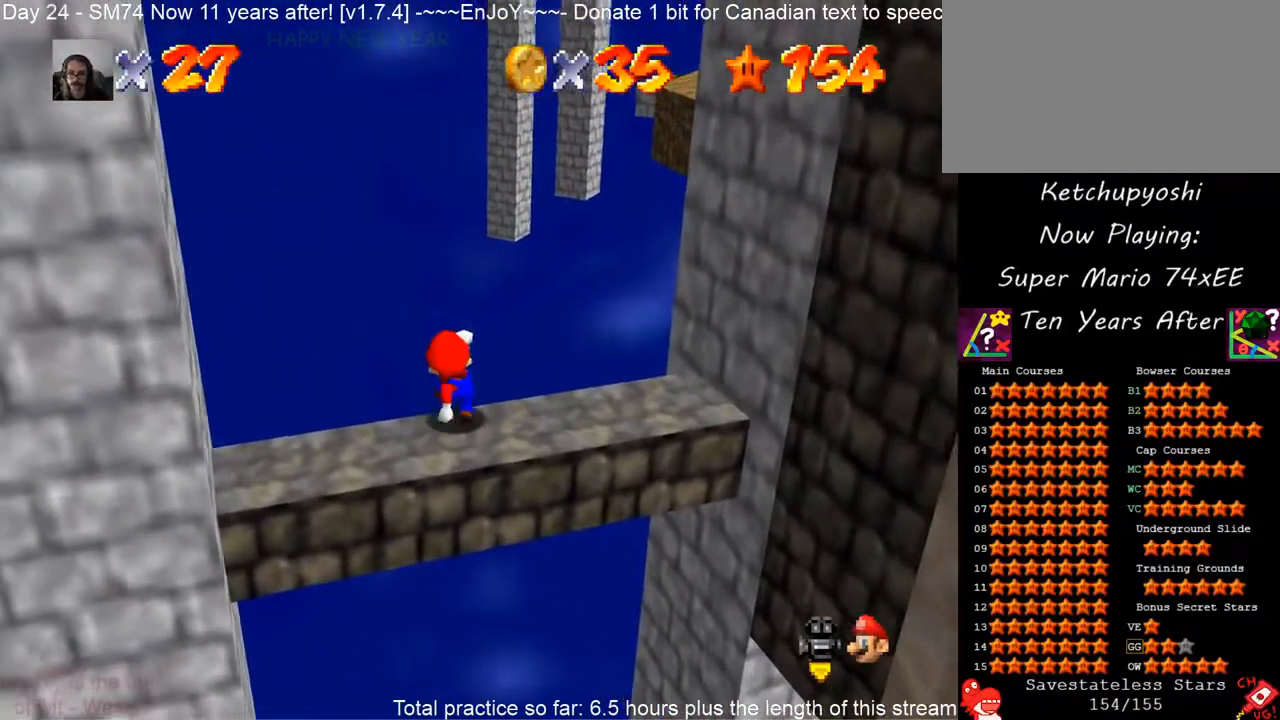
{"dt_ms": 500, "buttons": [], "left_stick": "center", "events": [[150, "C_DOWN", "down"], [150, "C_LEFT", "down"], [267, "C_DOWN", "up"], [267, "C_LEFT", "up"]]}
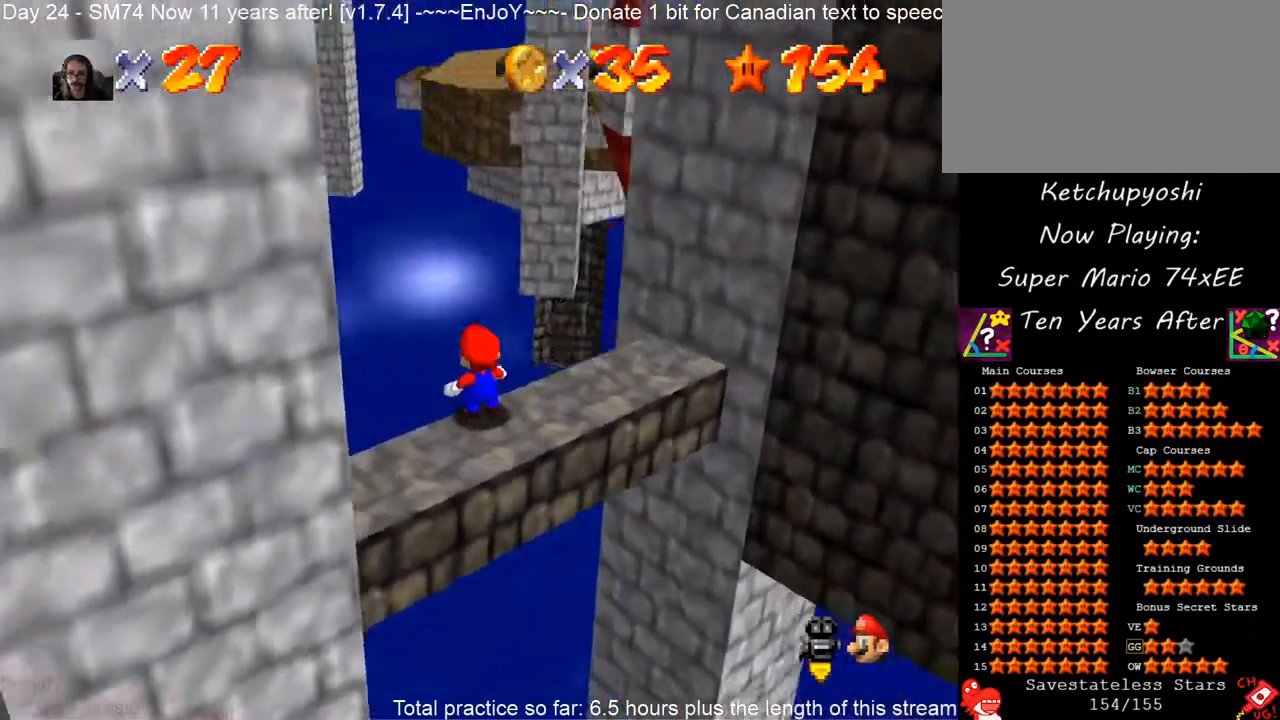
{"dt_ms": 500, "buttons": [], "left_stick": "down", "events": [[267, "A", "down"], [367, "A", "up"], [467, "left_stick", "down"]]}
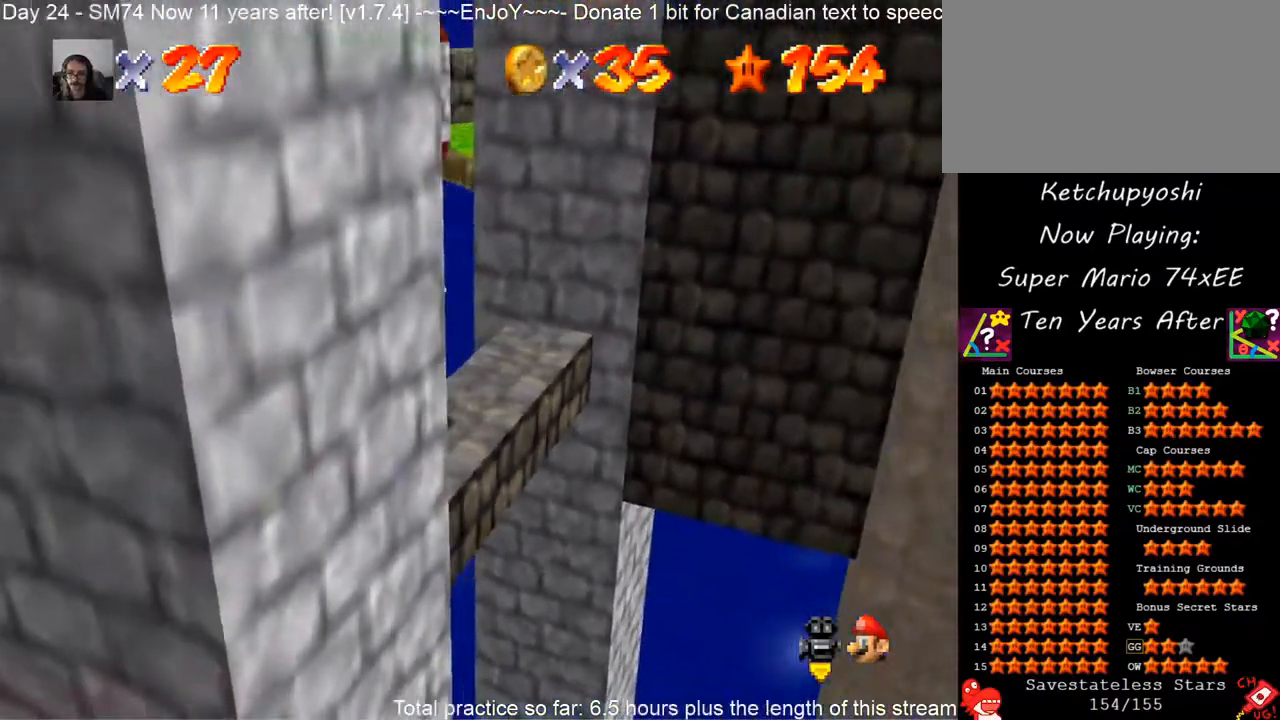
{"dt_ms": 500, "buttons": ["A"], "left_stick": "center", "events": [[100, "left_stick", "down-left"], [233, "left_stick", "center"], [483, "A", "down"]]}
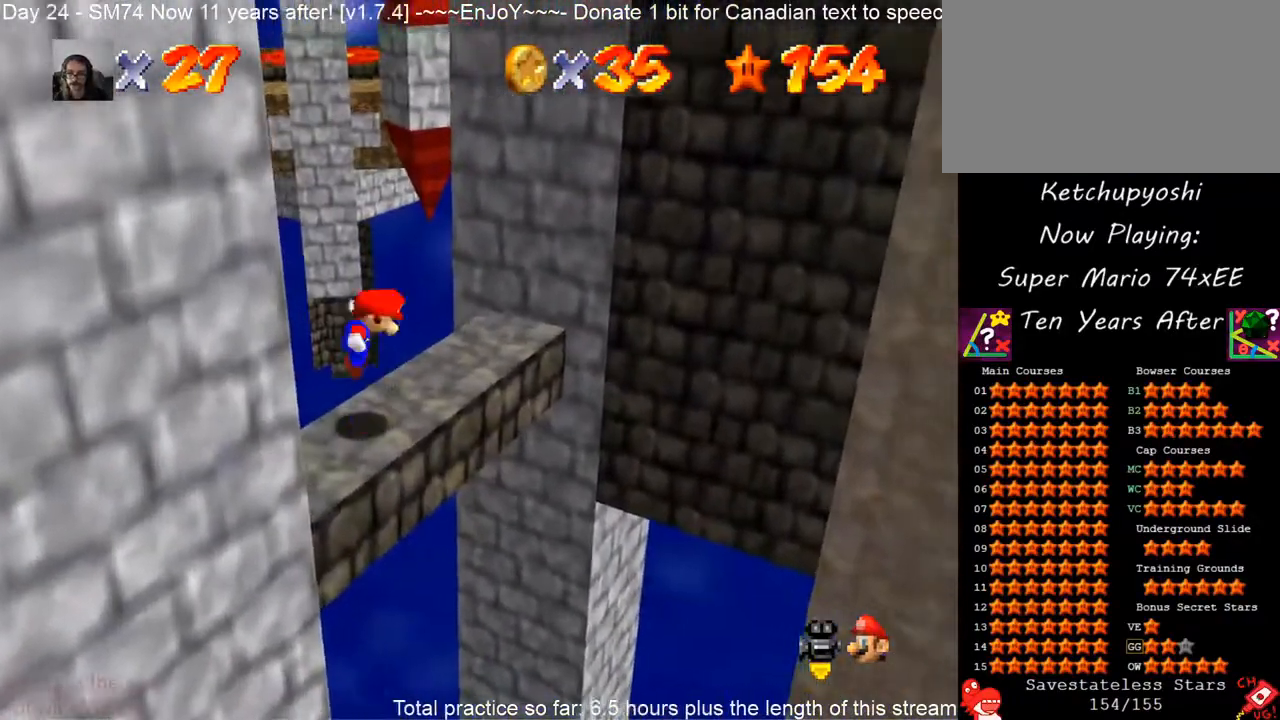
{"dt_ms": 500, "buttons": [], "left_stick": "center", "events": [[50, "A", "up"], [117, "left_stick", "left"], [400, "left_stick", "center"]]}
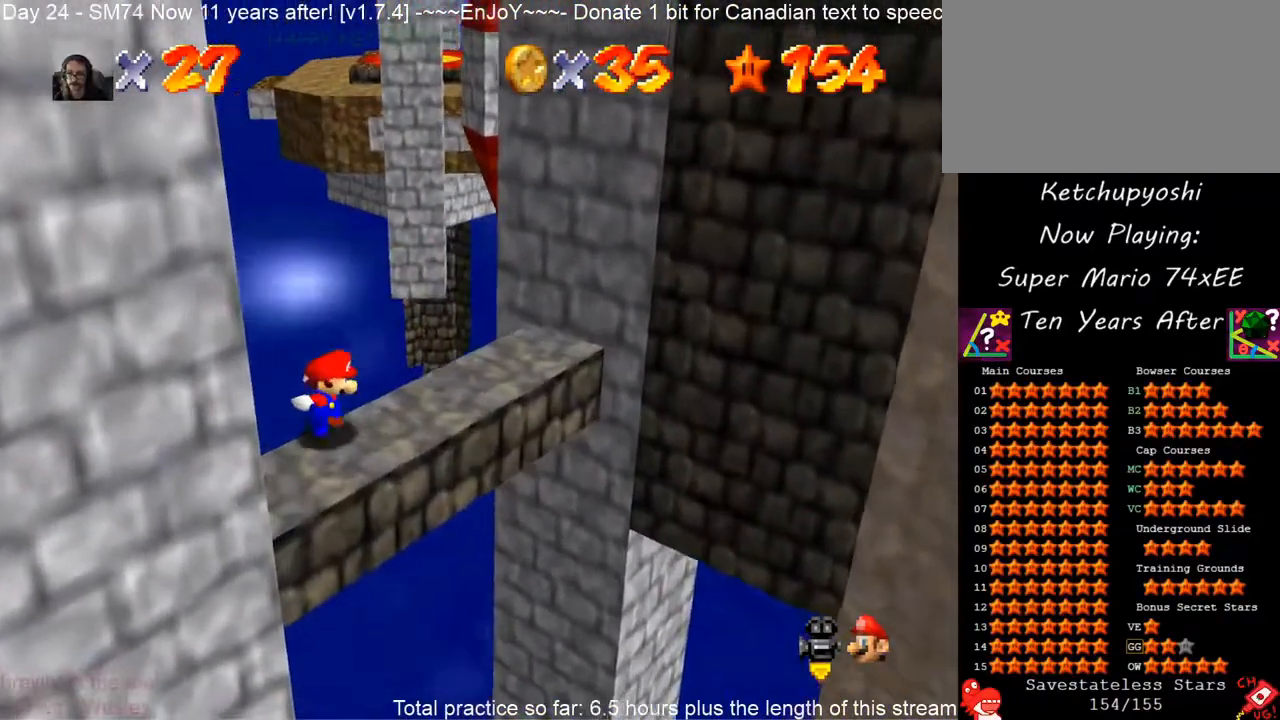
{"dt_ms": 500, "buttons": [], "left_stick": "down-right", "events": [[433, "left_stick", "down-right"]]}
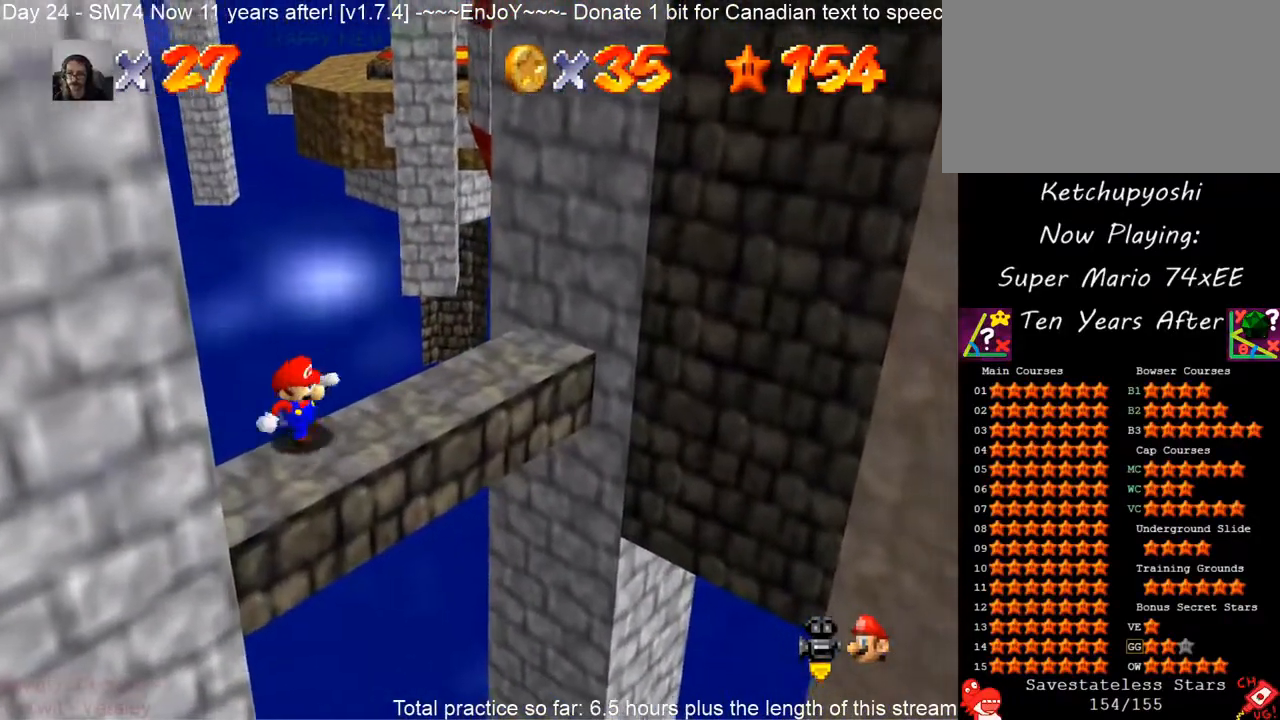
{"dt_ms": 500, "buttons": ["A"], "left_stick": "down-right", "events": [[317, "A", "down"]]}
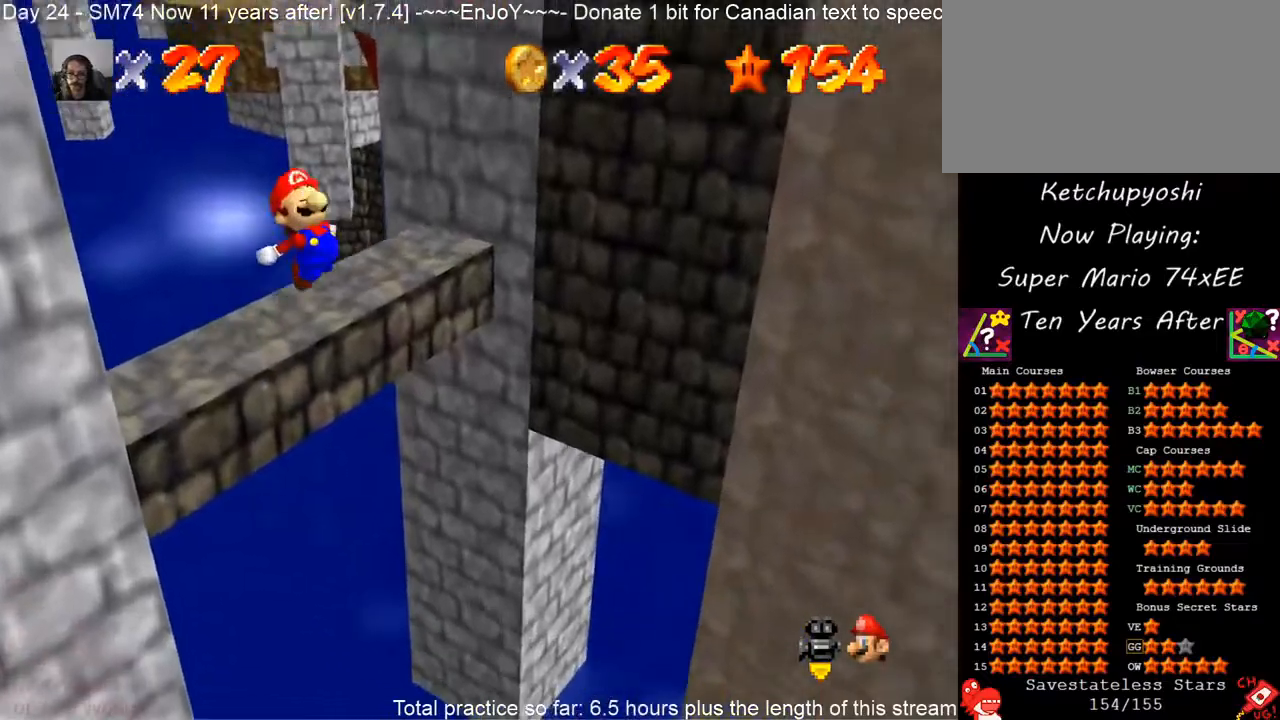
{"dt_ms": 500, "buttons": ["A"], "left_stick": "right", "events": [[117, "left_stick", "right"], [383, "A", "up"], [450, "A", "down"]]}
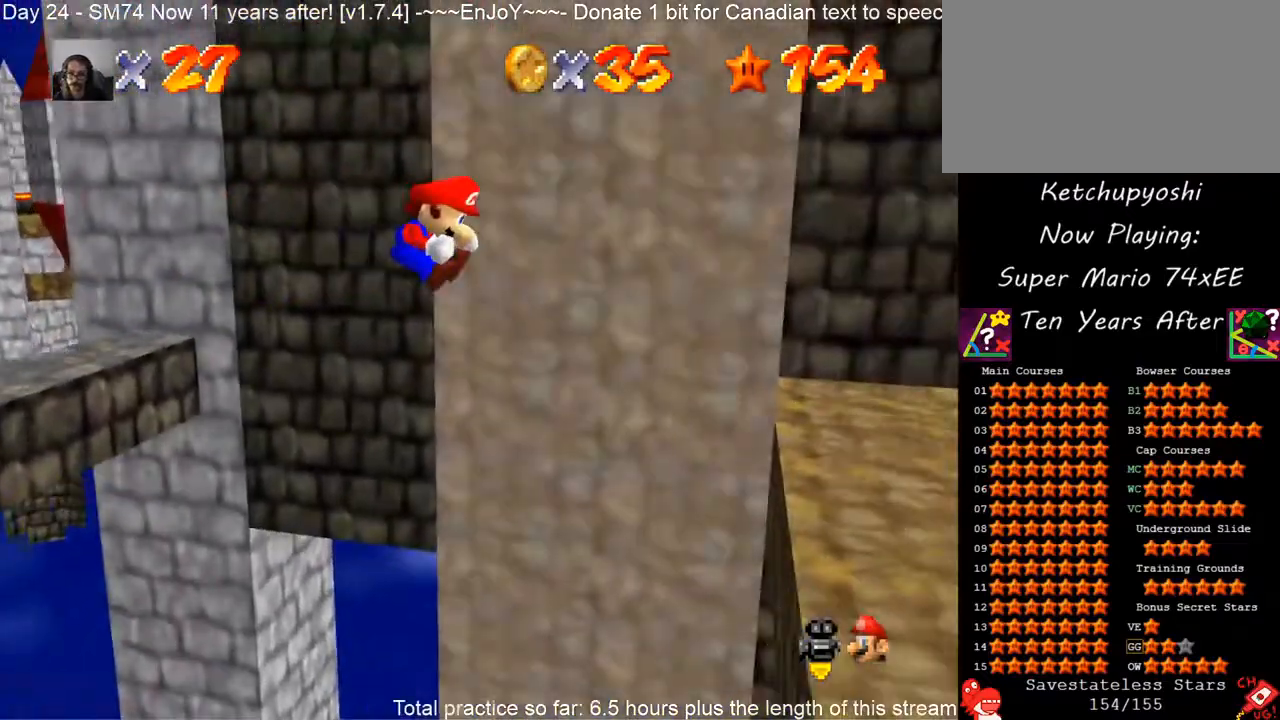
{"dt_ms": 500, "buttons": [], "left_stick": "right", "events": [[17, "A", "up"]]}
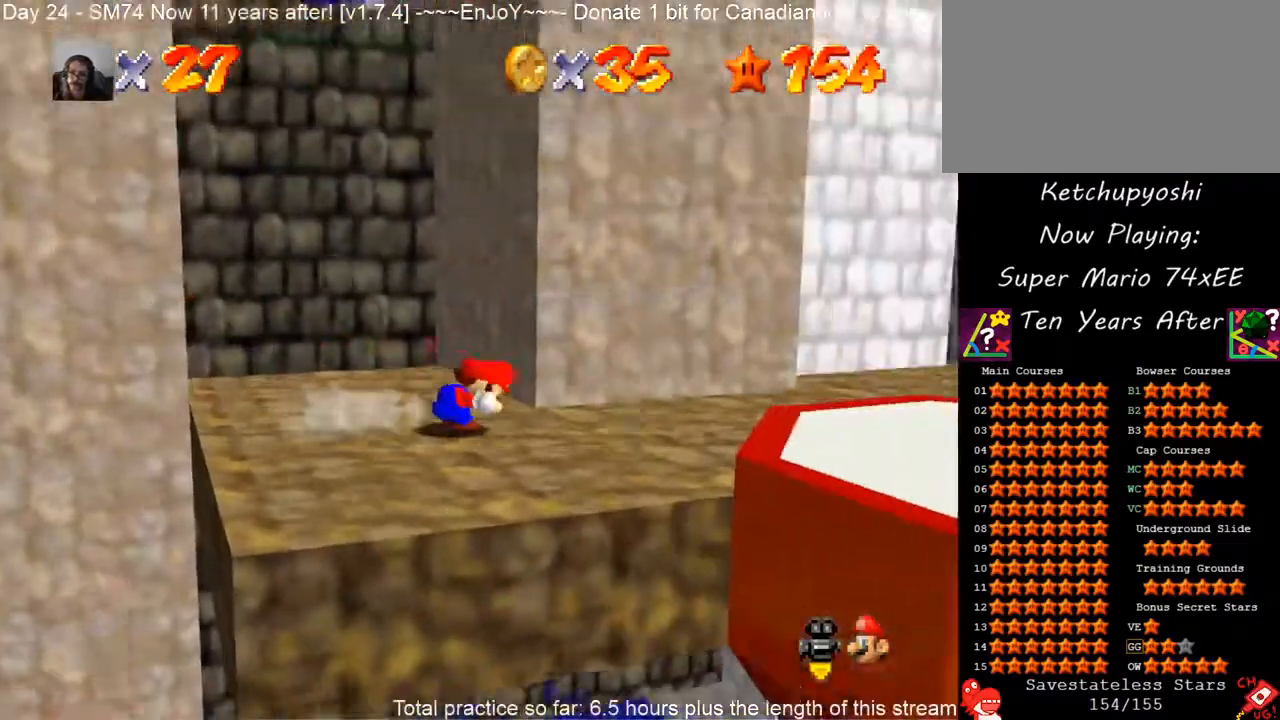
{"dt_ms": 500, "buttons": [], "left_stick": "up-right", "events": [[283, "left_stick", "up-right"]]}
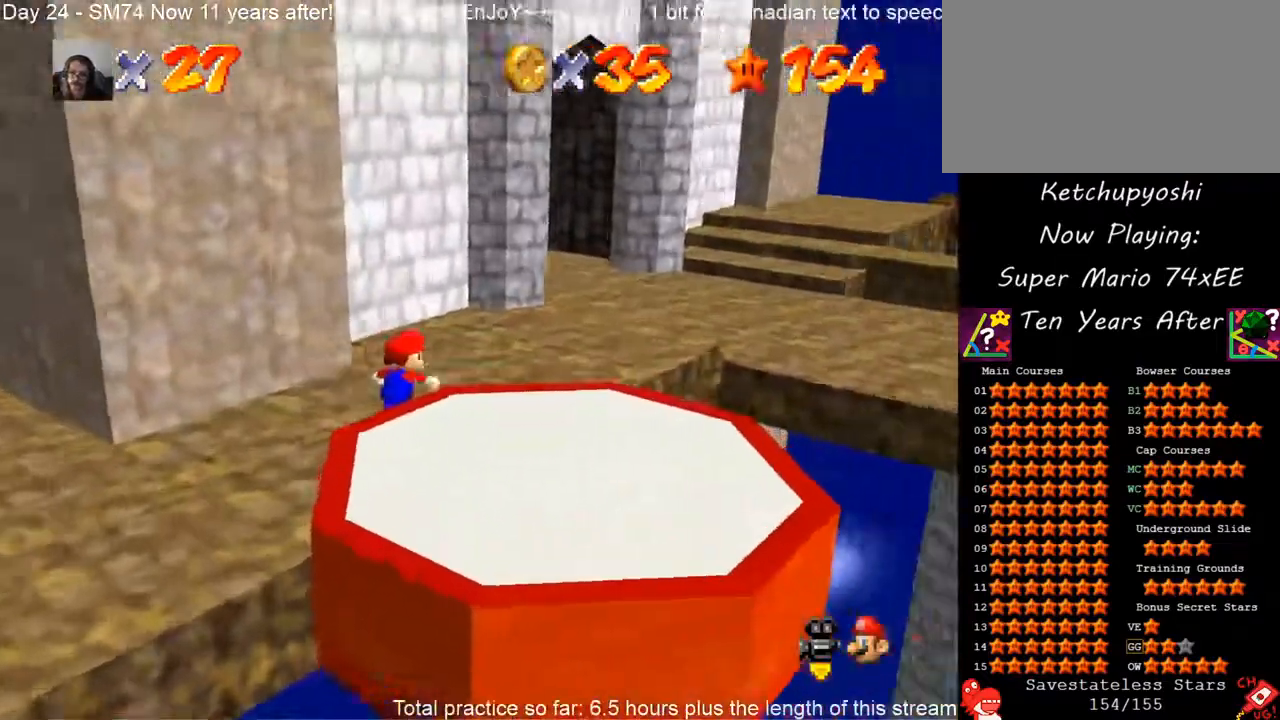
{"dt_ms": 500, "buttons": [], "left_stick": "up-right", "events": [[267, "B", "down"], [417, "B", "up"]]}
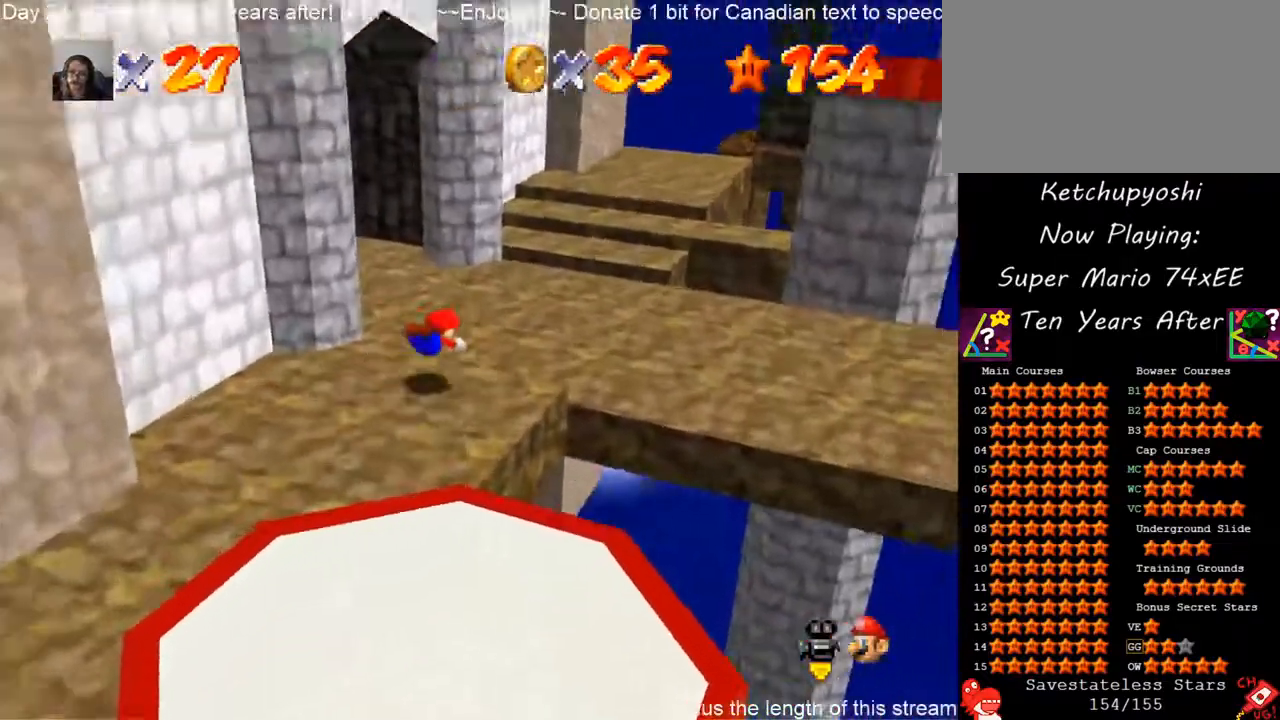
{"dt_ms": 500, "buttons": ["A"], "left_stick": "up", "events": [[217, "A", "down"], [367, "left_stick", "up"]]}
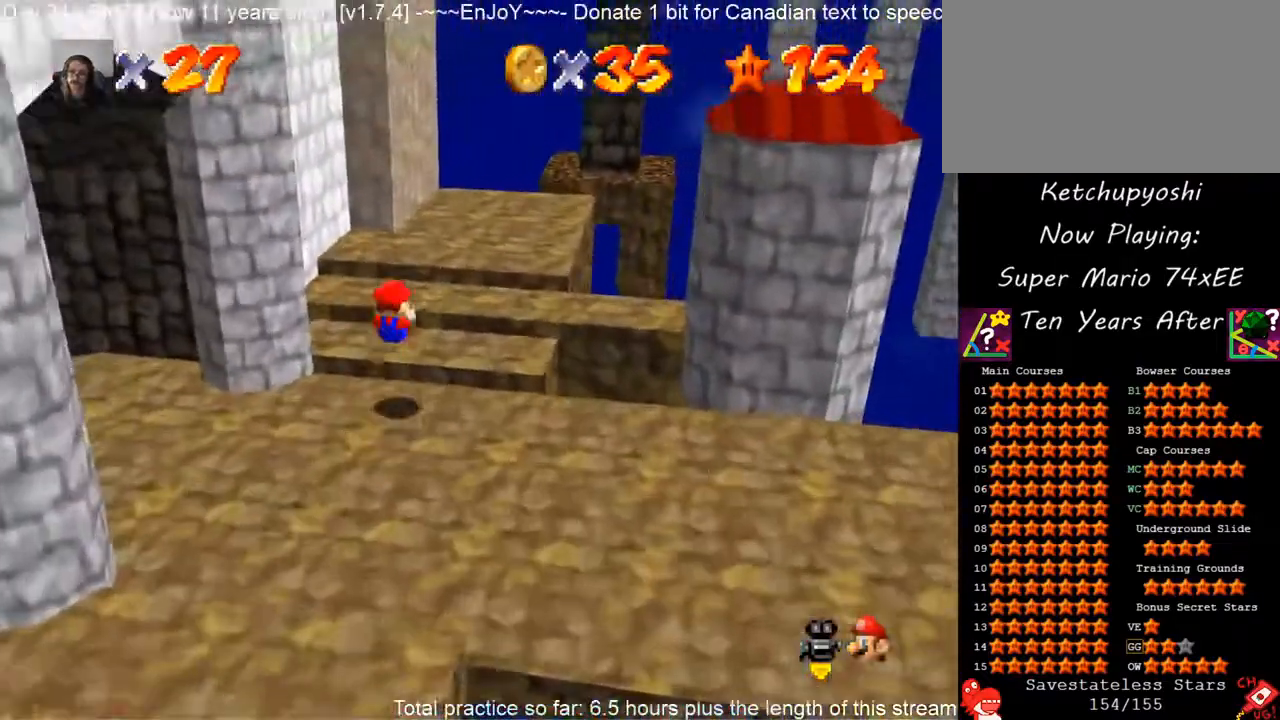
{"dt_ms": 1000, "buttons": ["C_DOWN"], "left_stick": "up", "events": [[33, "A", "up"], [300, "A", "down"], [400, "A", "up"], [400, "left_stick", "center"], [550, "left_stick", "up"], [683, "C_DOWN", "down"], [783, "left_stick", "center"], [833, "C_DOWN", "up"], [900, "C_DOWN", "down"], [917, "left_stick", "up"]]}
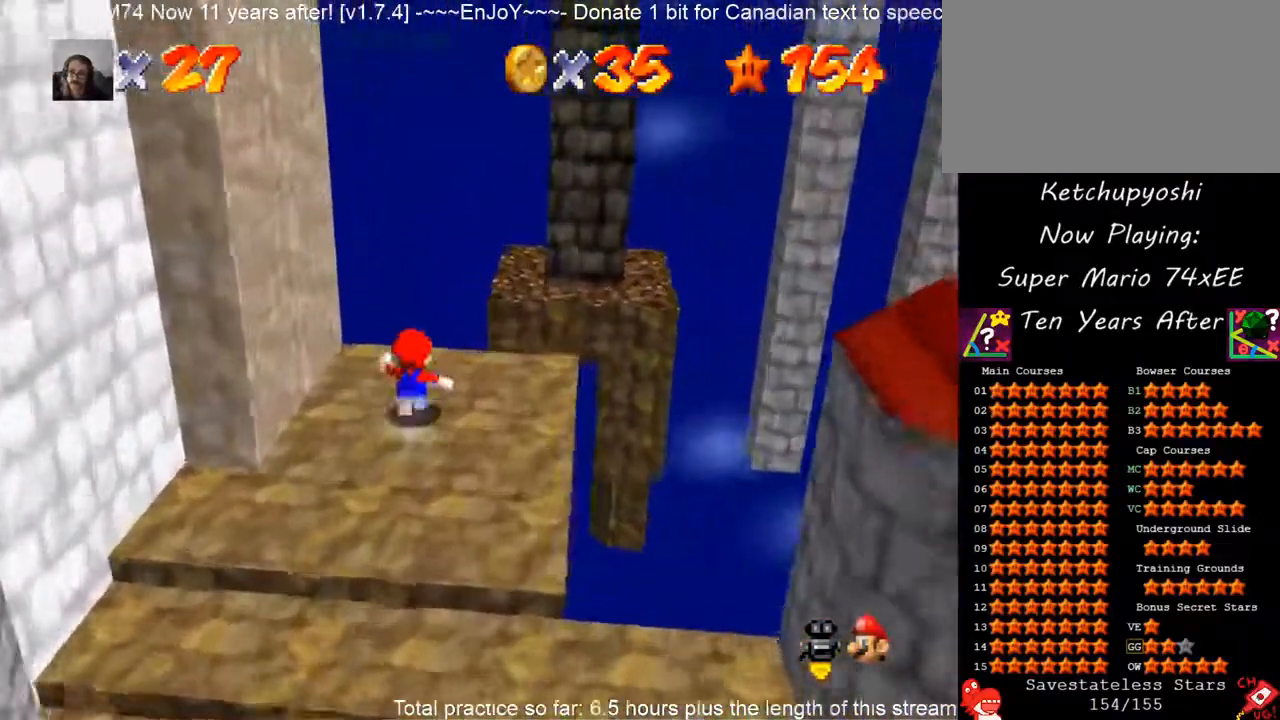
{"dt_ms": 500, "buttons": [], "left_stick": "center", "events": [[33, "C_DOWN", "up"], [133, "C_DOWN", "down"], [133, "left_stick", "center"], [250, "C_DOWN", "up"], [383, "C_DOWN", "down"], [483, "C_DOWN", "up"]]}
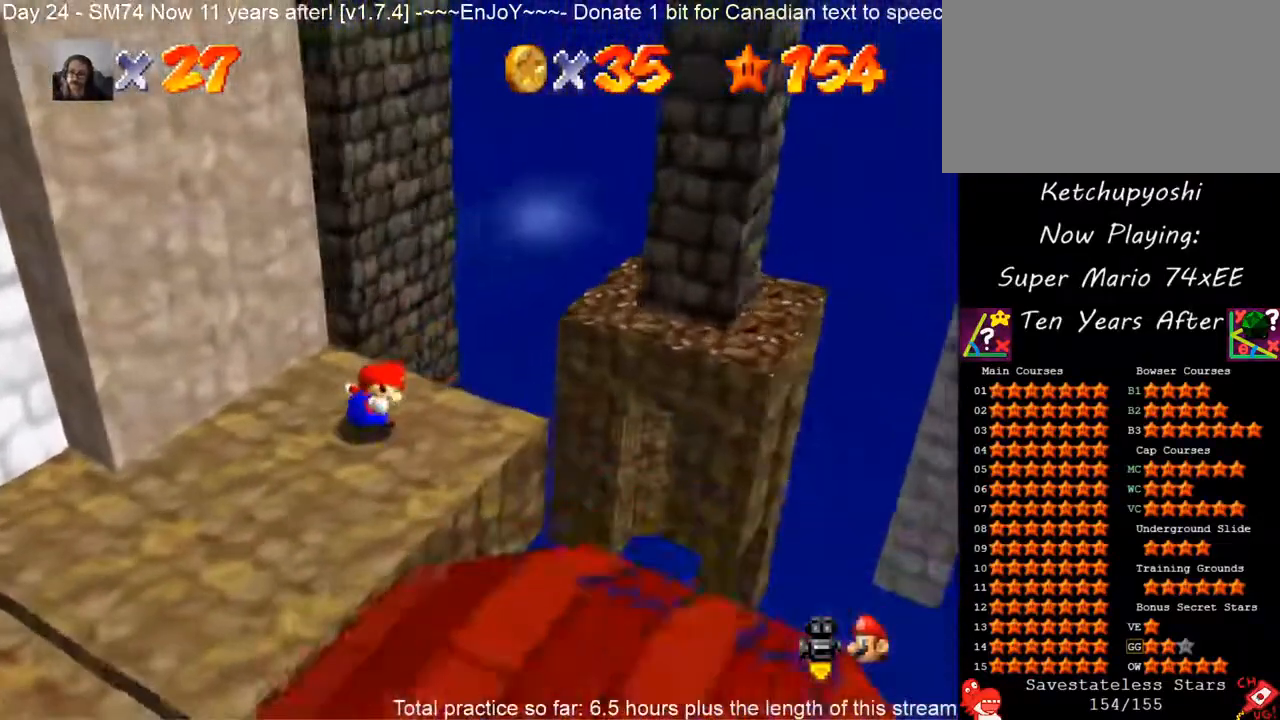
{"dt_ms": 500, "buttons": [], "left_stick": "left", "events": [[33, "left_stick", "down"], [100, "C_DOWN", "down"], [217, "C_DOWN", "up"], [300, "left_stick", "down-left"], [350, "C_DOWN", "down"], [467, "left_stick", "left"], [483, "C_DOWN", "up"]]}
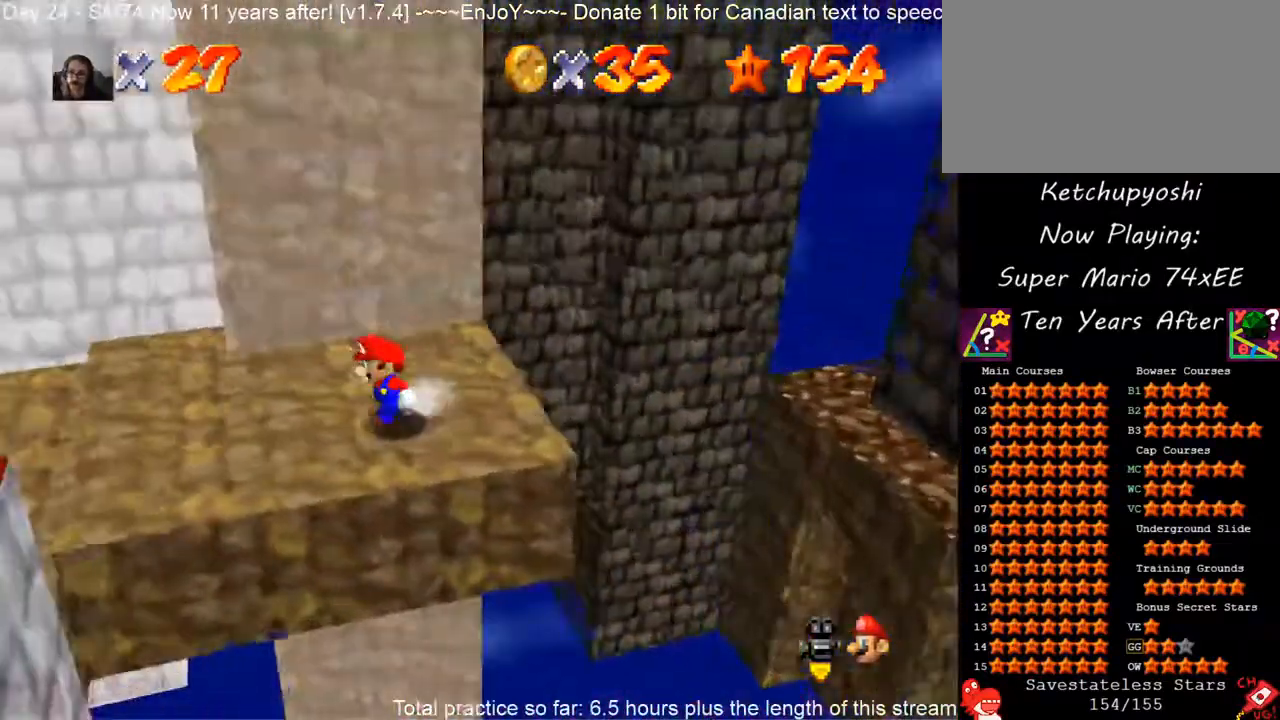
{"dt_ms": 500, "buttons": [], "left_stick": "up-left", "events": [[117, "left_stick", "up-left"]]}